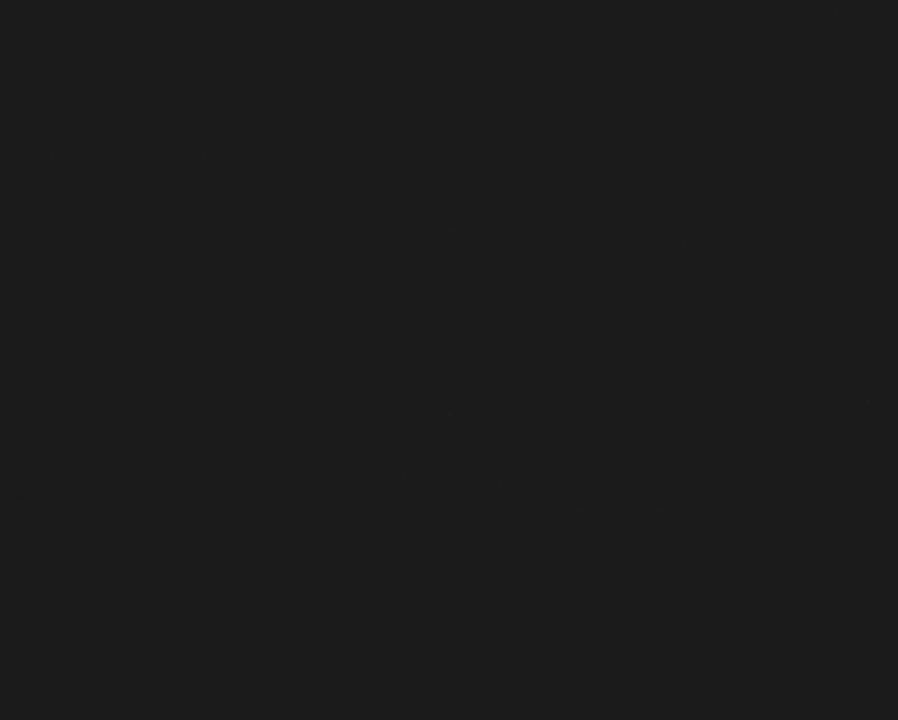
Gameplay with a controller (Nintendo layout); each line is a JSON object with the inputs held at the frame after it. "events" lists button and stick changes between this image and that frame as [ms after this image, input, new state], when the widget could be followed in between. Not read: B L3 R3.
{"buttons": ["Y", "DPAD_RIGHT"], "events": [[33, "DPAD_RIGHT", "down"], [33, "Y", "down"]]}
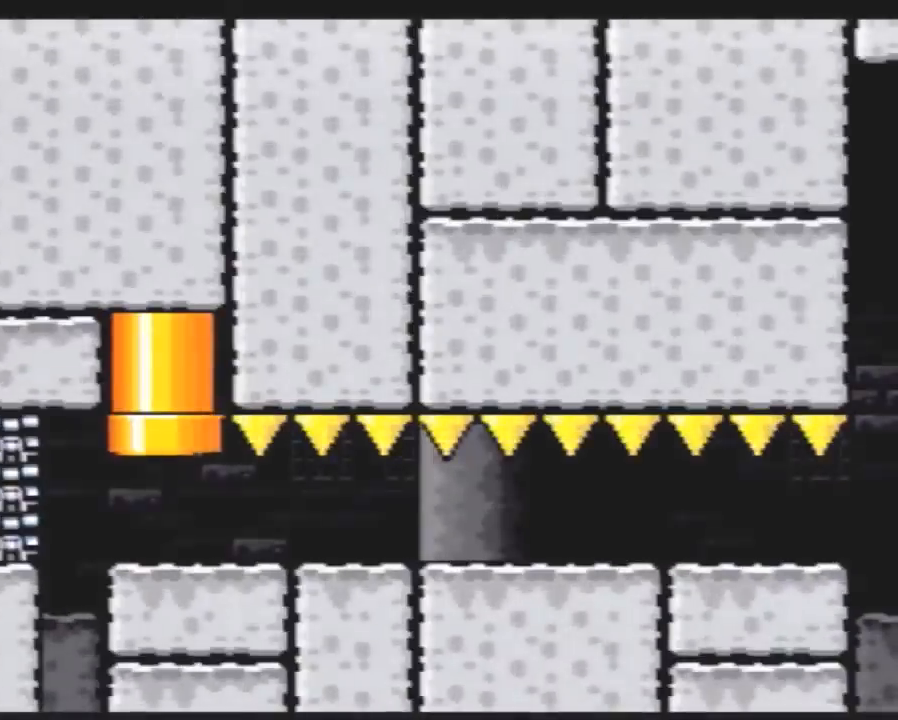
{"buttons": ["Y", "DPAD_RIGHT"], "events": []}
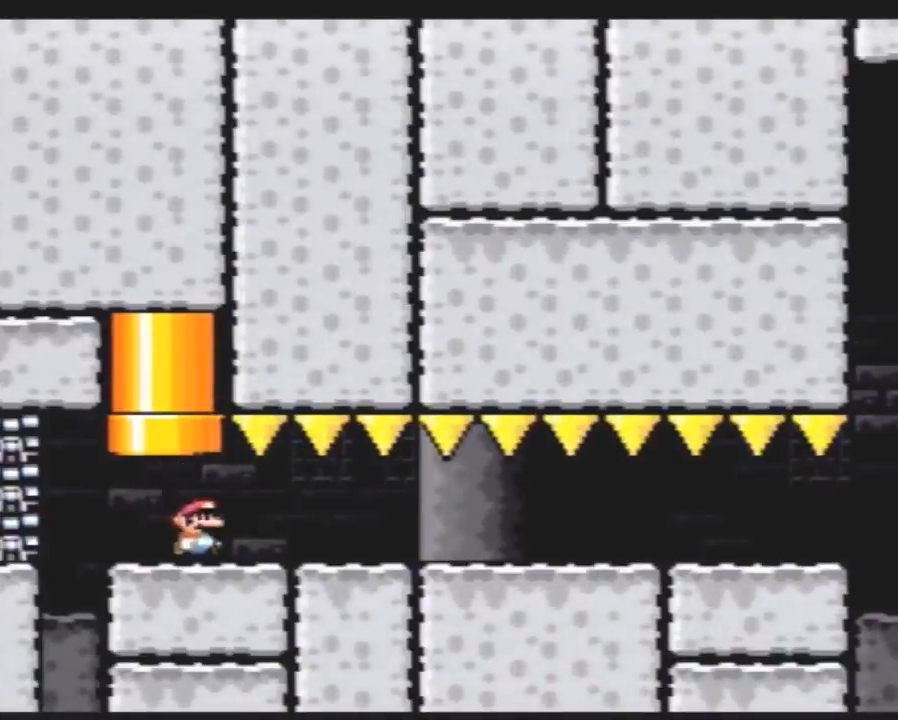
{"buttons": ["Y", "DPAD_RIGHT"], "events": []}
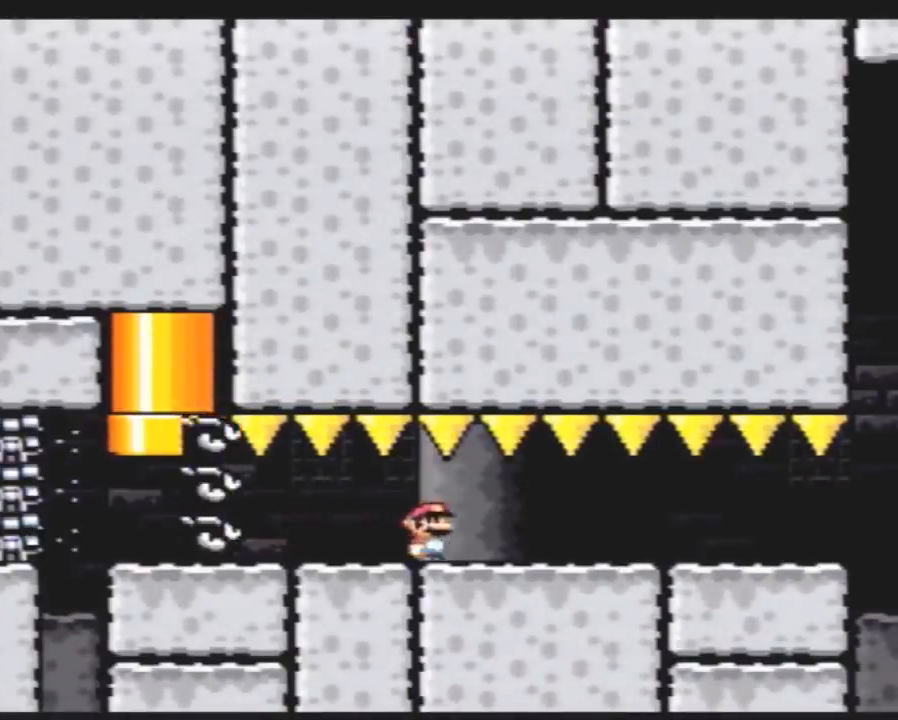
{"buttons": ["Y", "DPAD_RIGHT"], "events": []}
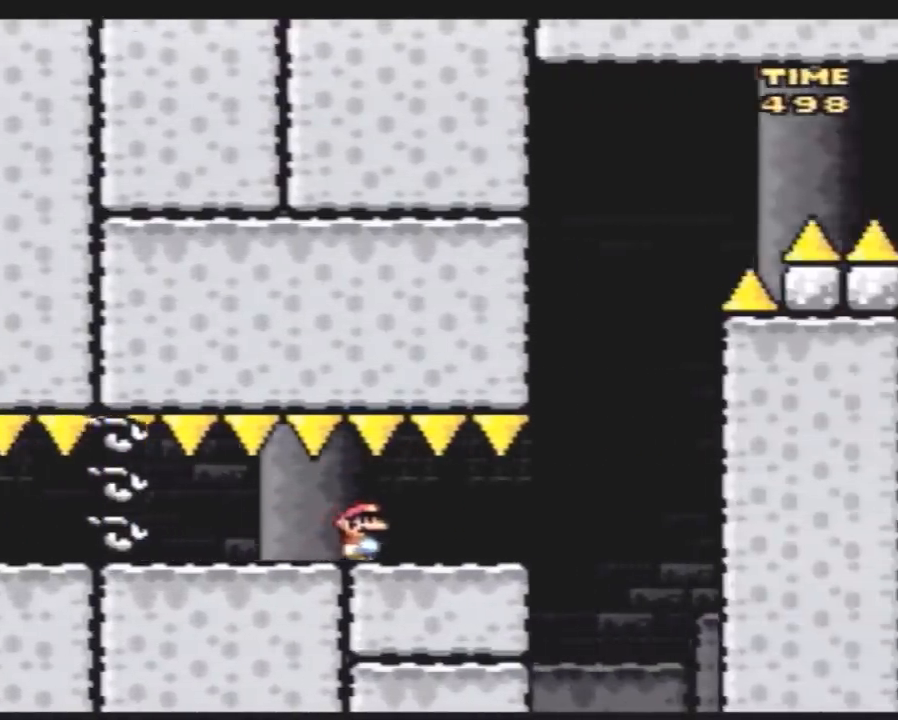
{"buttons": ["Y", "DPAD_LEFT"], "events": [[333, "DPAD_LEFT", "down"], [333, "DPAD_RIGHT", "up"]]}
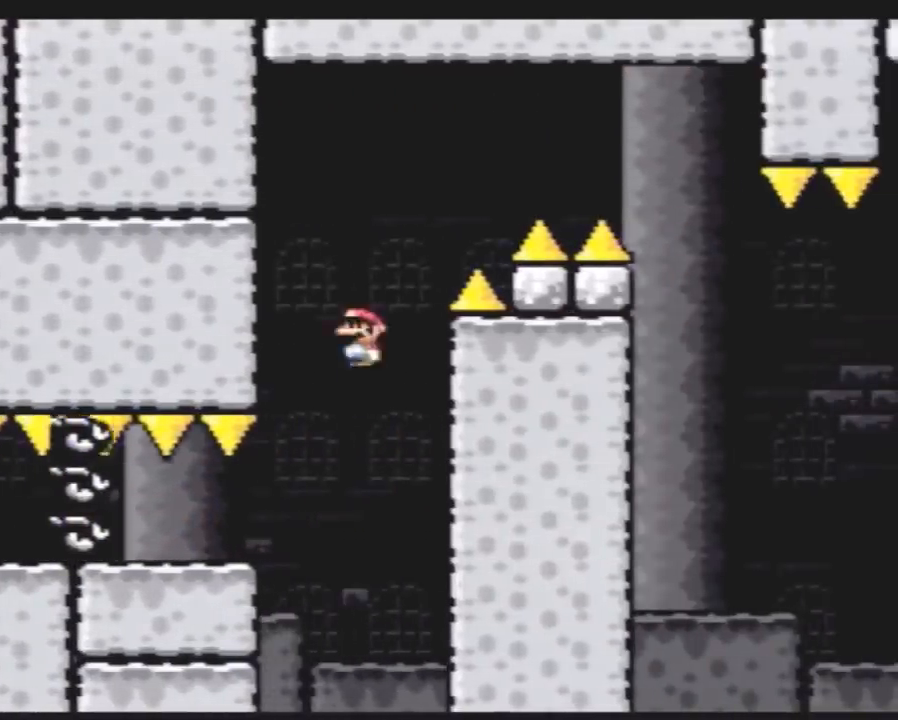
{"buttons": ["Y", "DPAD_RIGHT"], "events": [[200, "DPAD_LEFT", "up"], [233, "DPAD_RIGHT", "down"]]}
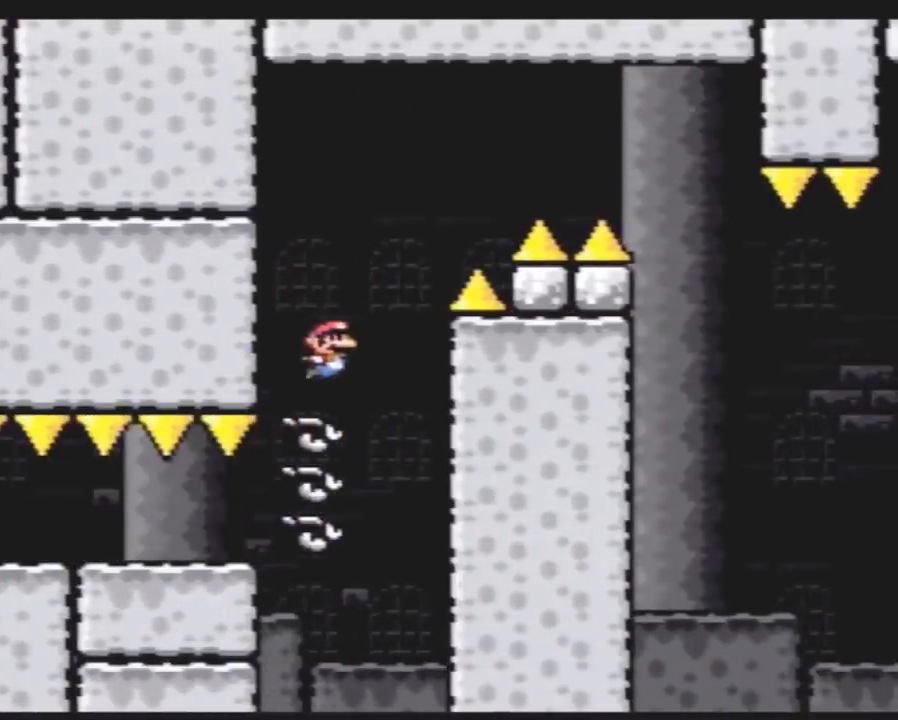
{"buttons": ["Y", "DPAD_RIGHT"], "events": []}
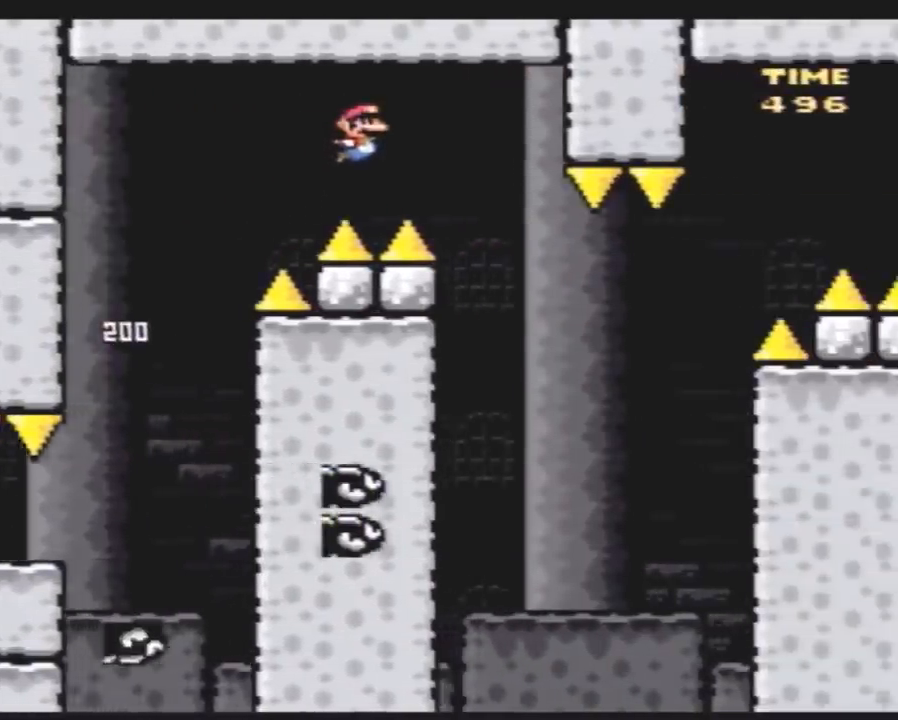
{"buttons": ["Y", "DPAD_RIGHT"], "events": [[167, "DPAD_LEFT", "down"], [167, "DPAD_RIGHT", "up"], [300, "DPAD_LEFT", "up"], [300, "DPAD_RIGHT", "down"]]}
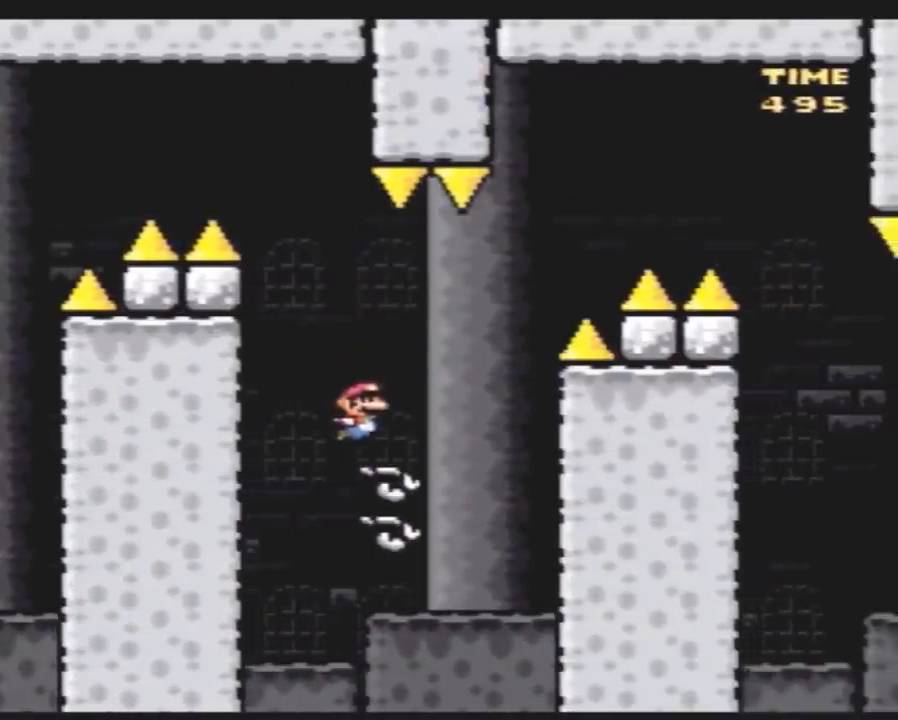
{"buttons": ["Y", "DPAD_RIGHT"], "events": []}
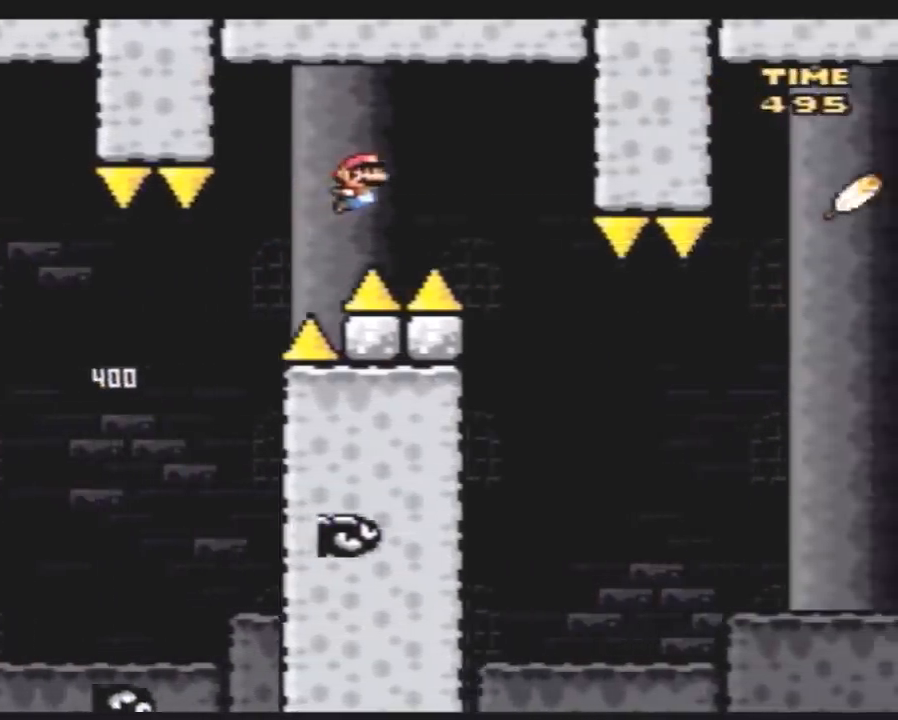
{"buttons": ["Y", "DPAD_RIGHT"], "events": [[117, "DPAD_RIGHT", "up"], [133, "DPAD_LEFT", "down"], [217, "DPAD_LEFT", "up"], [217, "DPAD_RIGHT", "down"]]}
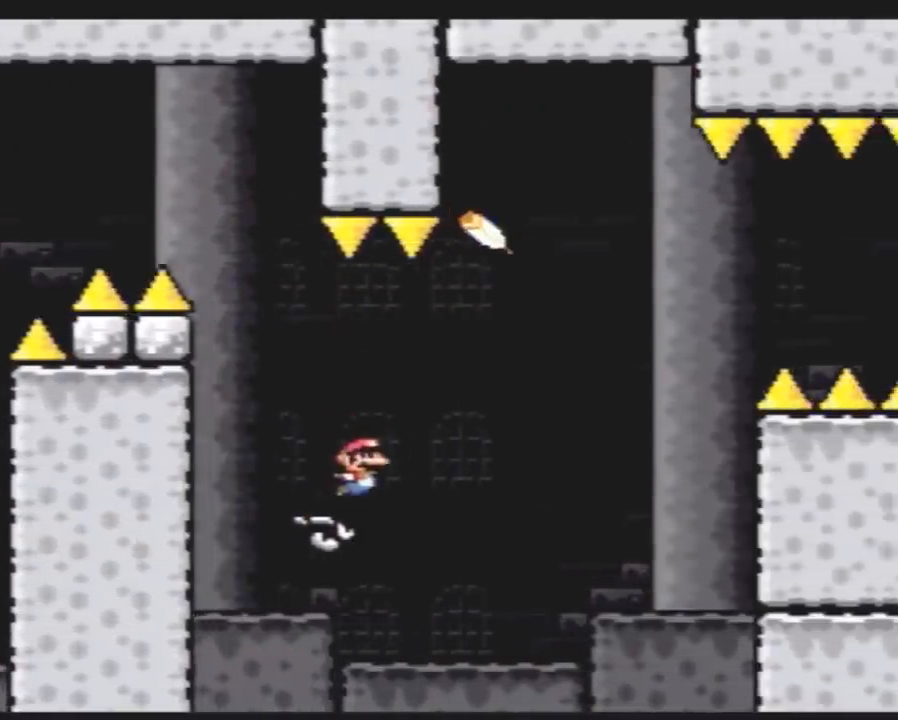
{"buttons": ["Y", "DPAD_RIGHT"], "events": []}
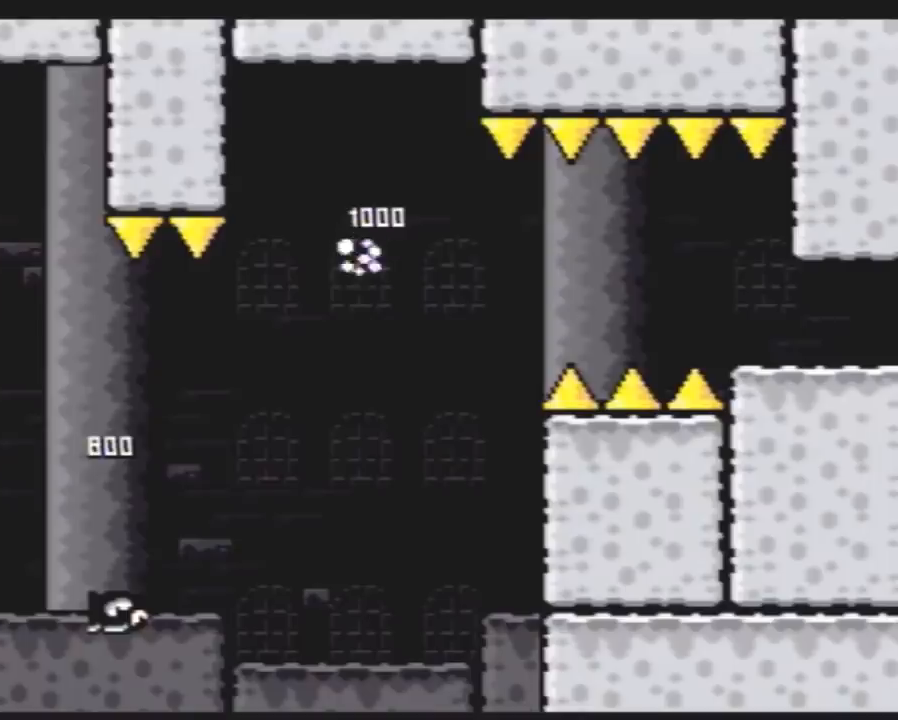
{"buttons": ["Y", "DPAD_RIGHT"], "events": []}
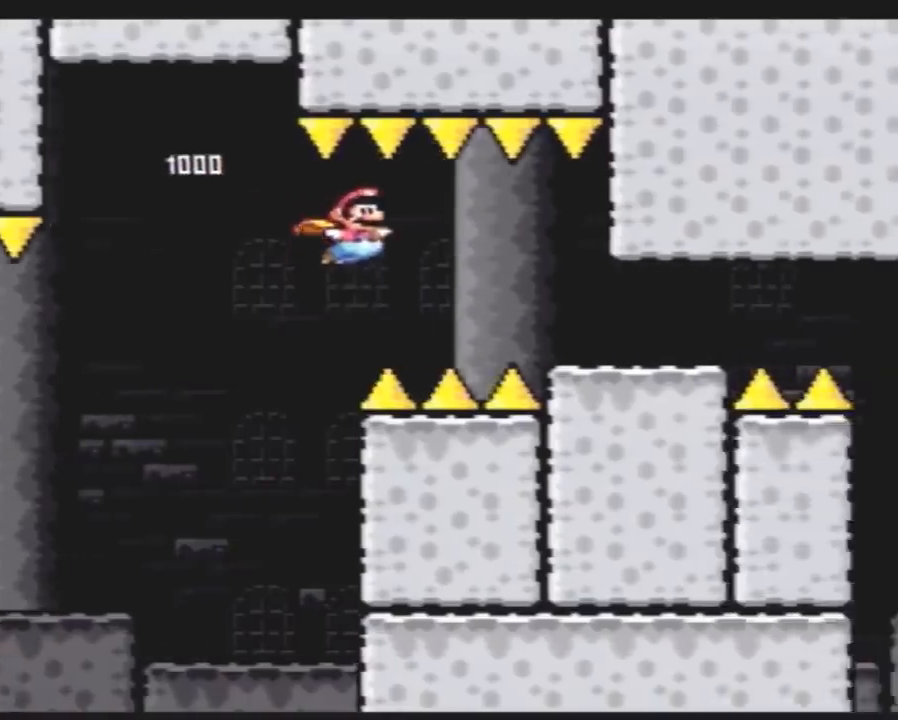
{"buttons": ["Y", "DPAD_RIGHT"], "events": []}
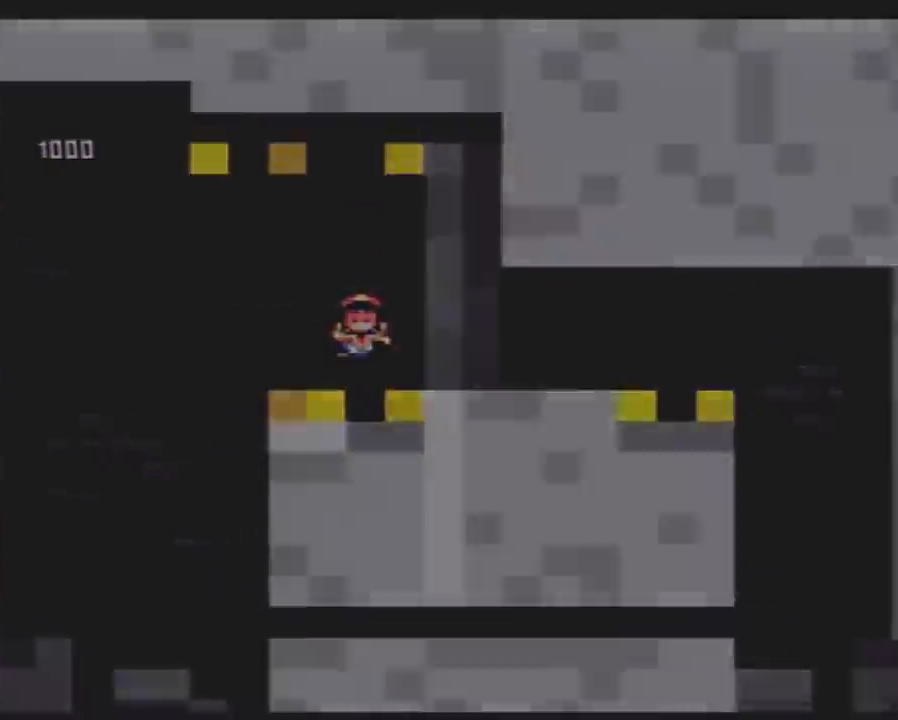
{"buttons": [], "events": [[33, "DPAD_RIGHT", "up"], [83, "Y", "up"]]}
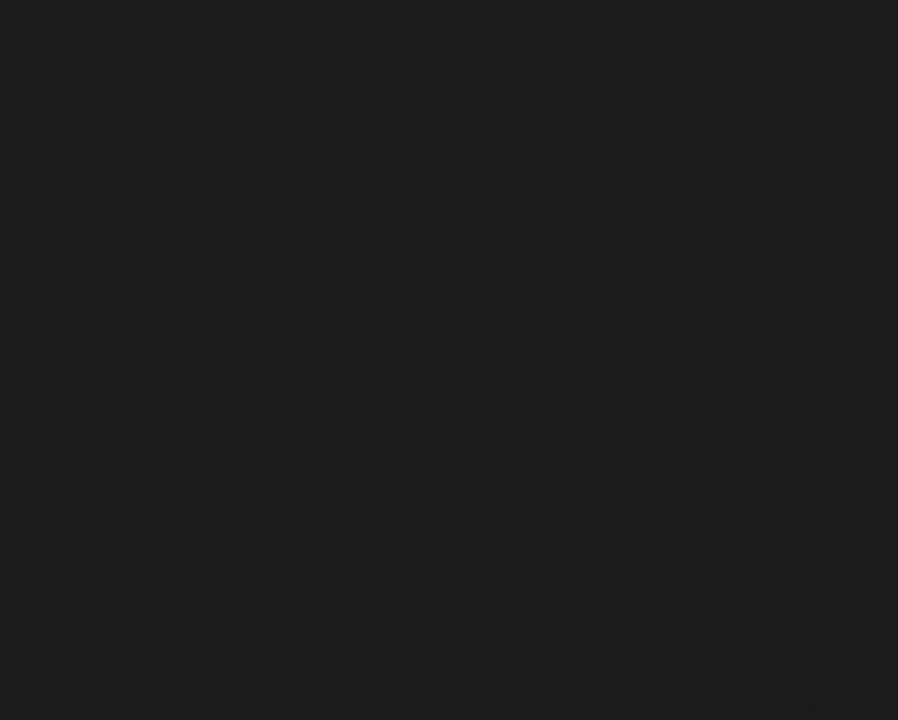
{"buttons": [], "events": []}
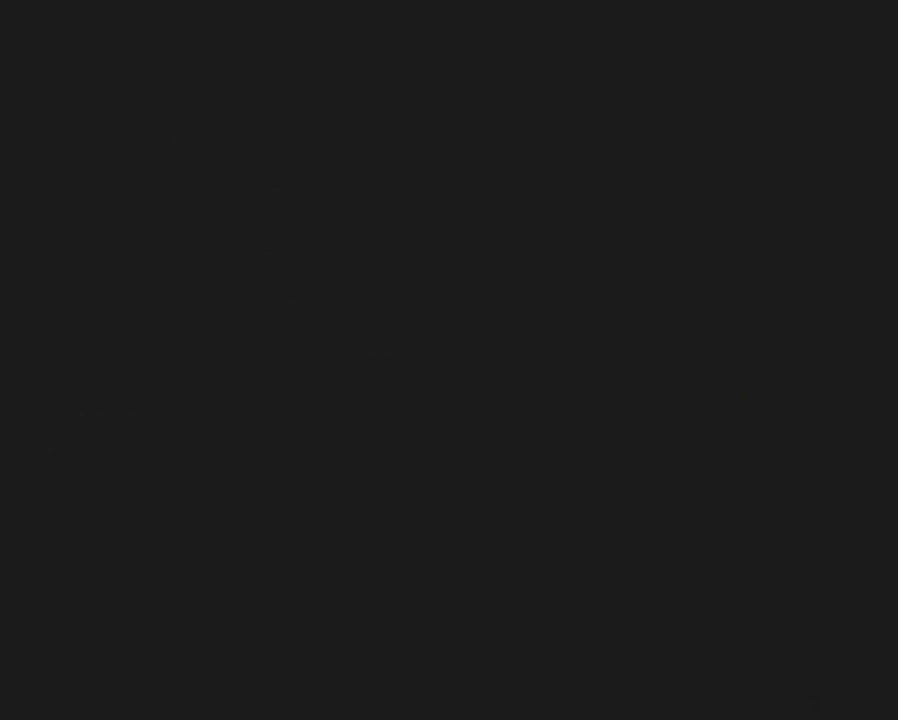
{"buttons": [], "events": []}
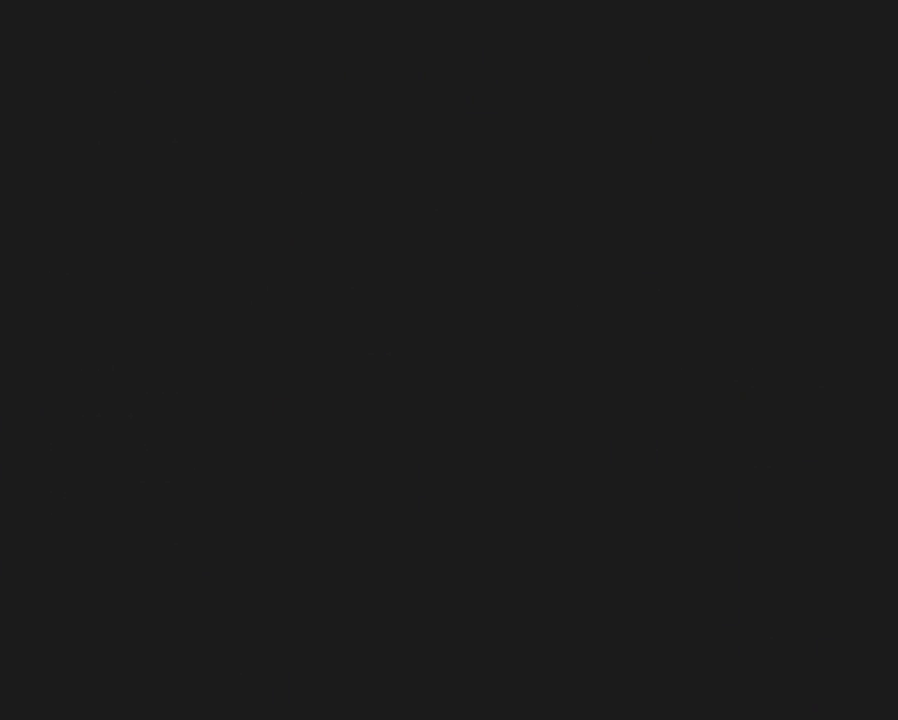
{"buttons": ["Y", "DPAD_RIGHT"], "events": [[33, "DPAD_RIGHT", "down"], [33, "Y", "down"]]}
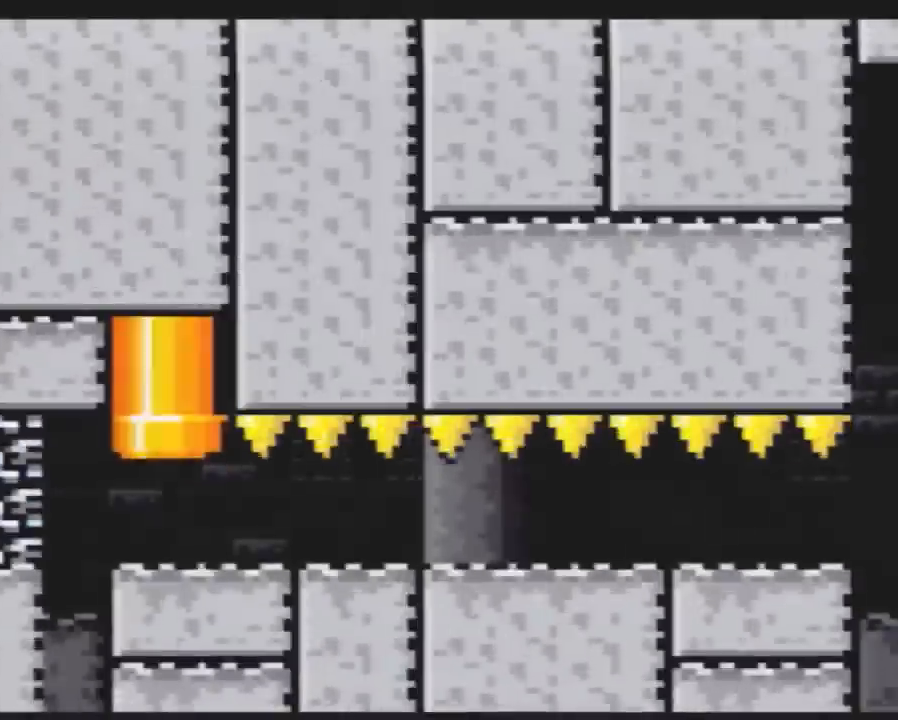
{"buttons": ["Y", "DPAD_RIGHT"], "events": []}
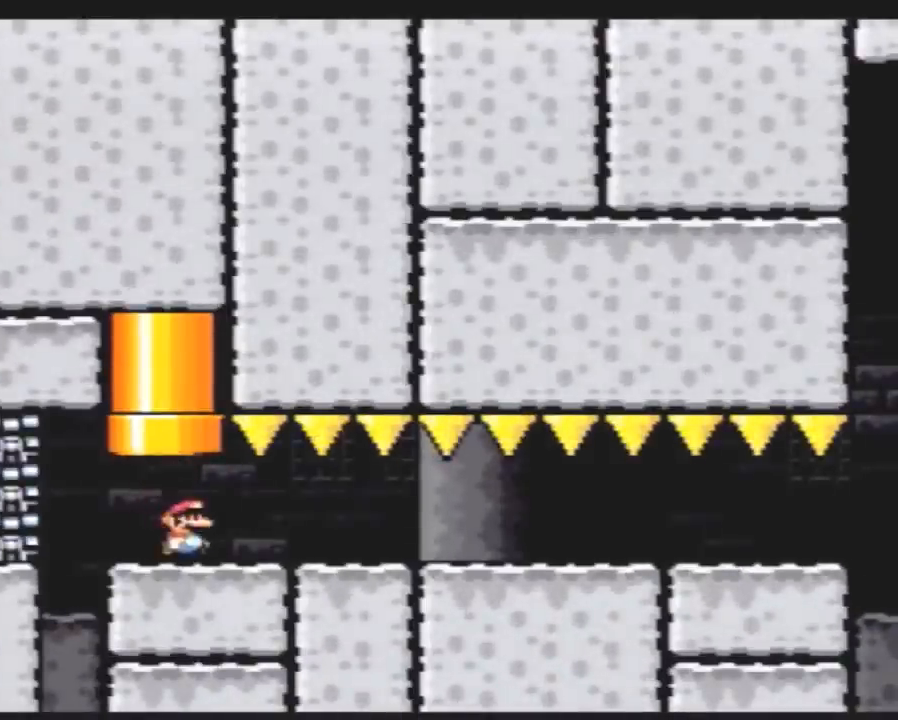
{"buttons": ["Y", "DPAD_RIGHT"], "events": []}
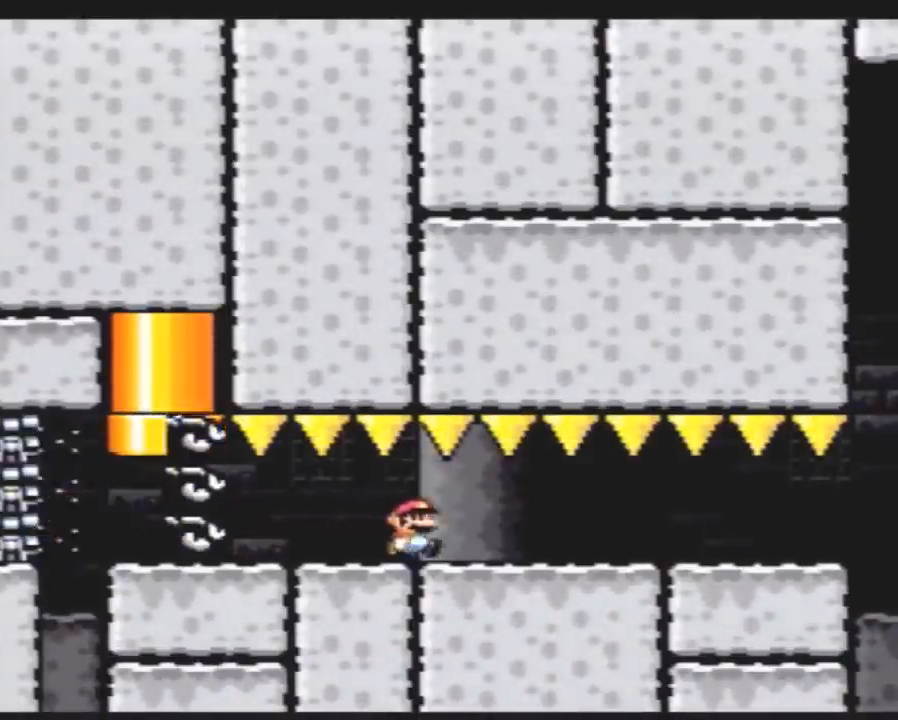
{"buttons": ["Y", "DPAD_RIGHT"], "events": []}
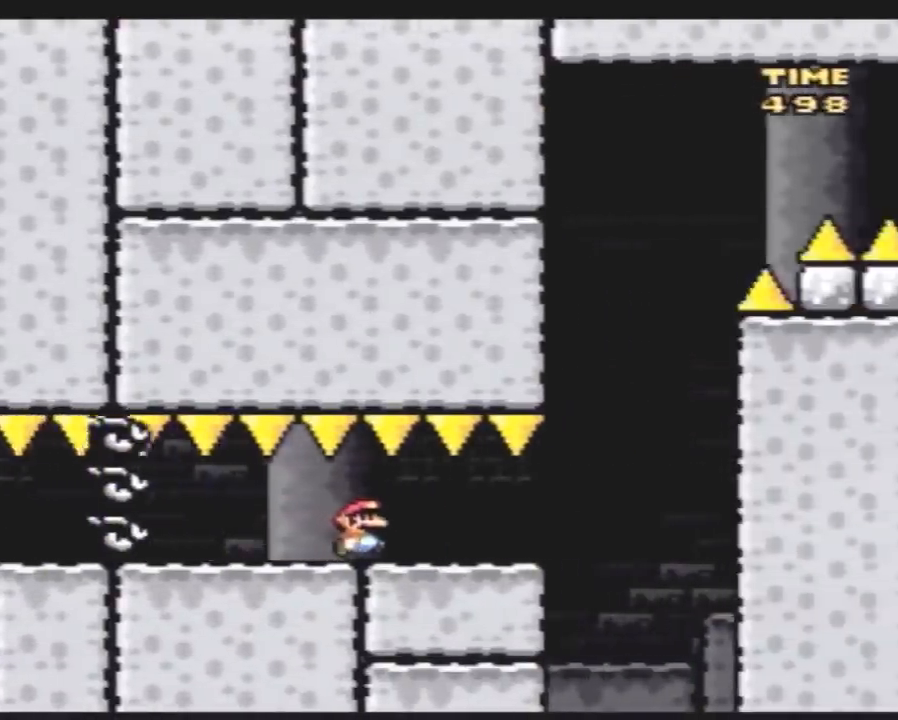
{"buttons": ["Y", "DPAD_LEFT"], "events": [[333, "DPAD_RIGHT", "up"], [333, "DPAD_UP", "down"], [350, "DPAD_LEFT", "down"], [350, "DPAD_UP", "up"]]}
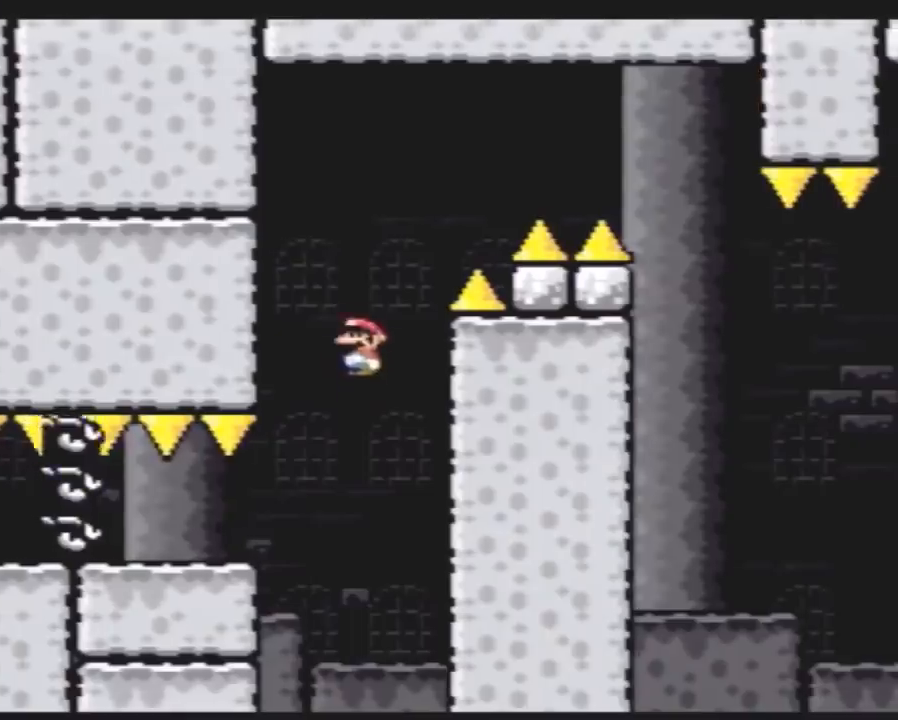
{"buttons": ["Y", "DPAD_RIGHT"], "events": [[50, "DPAD_UP", "down"], [100, "DPAD_UP", "up"], [233, "DPAD_LEFT", "up"], [300, "DPAD_RIGHT", "down"]]}
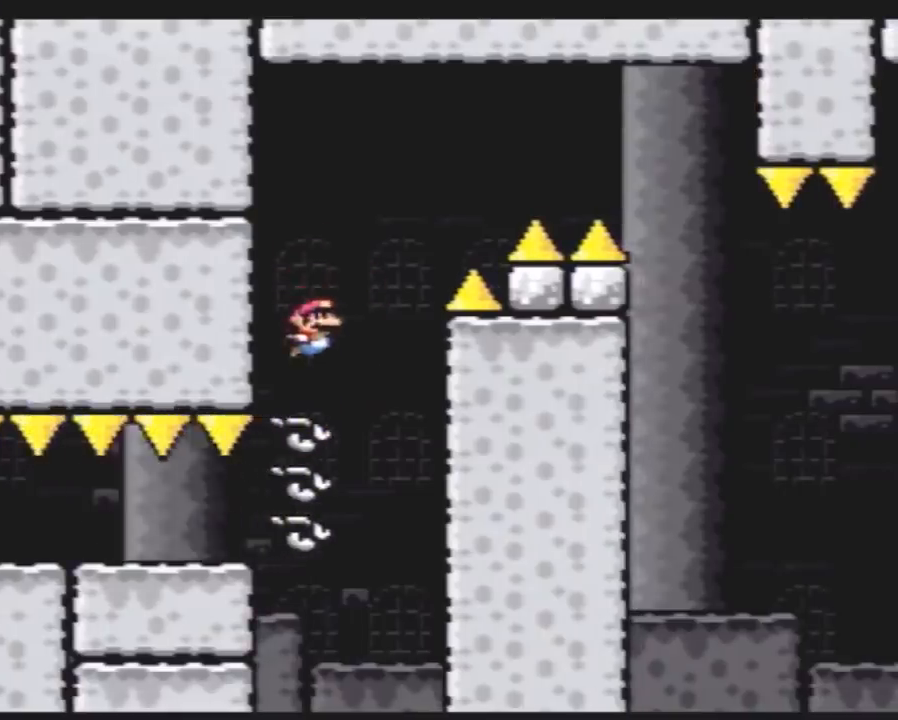
{"buttons": ["Y", "DPAD_RIGHT"], "events": []}
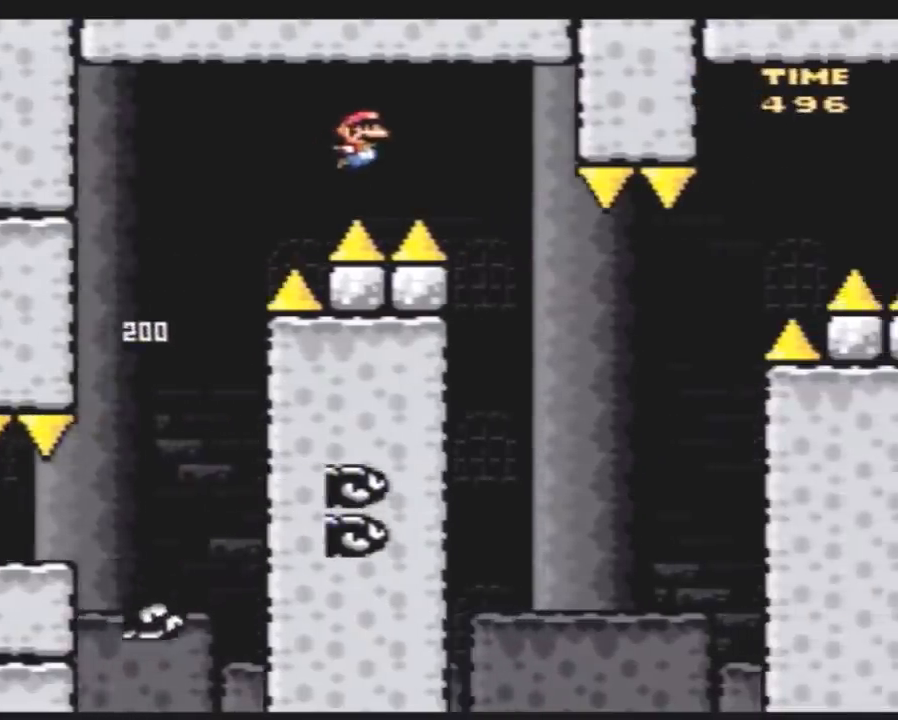
{"buttons": ["Y", "DPAD_RIGHT"], "events": [[300, "DPAD_LEFT", "down"], [300, "DPAD_RIGHT", "up"], [417, "DPAD_LEFT", "up"], [417, "DPAD_RIGHT", "down"]]}
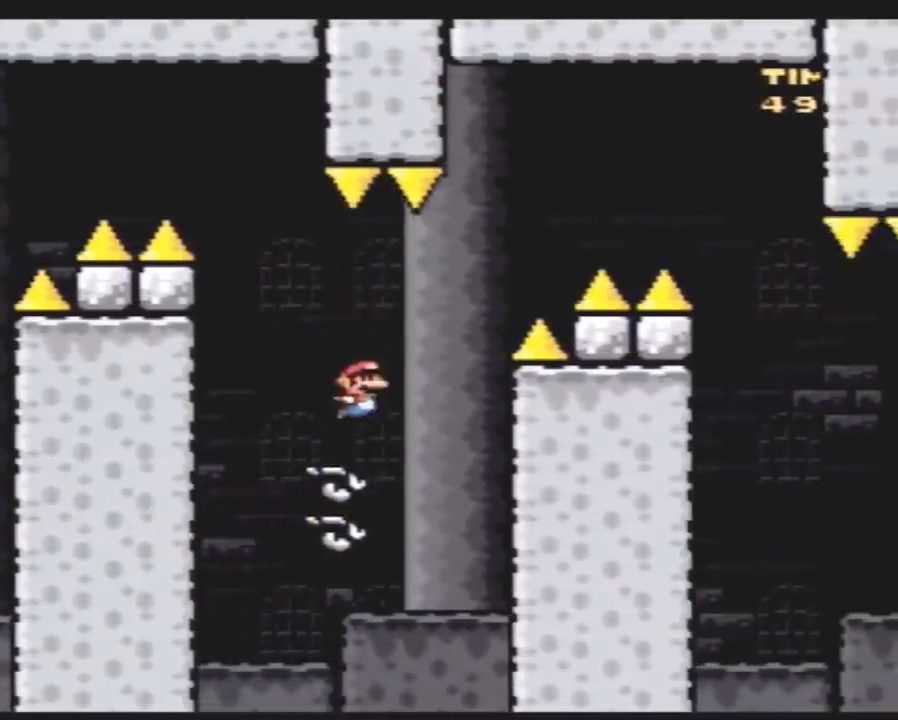
{"buttons": ["Y", "DPAD_RIGHT"], "events": [[133, "DPAD_RIGHT", "up"], [167, "DPAD_RIGHT", "down"]]}
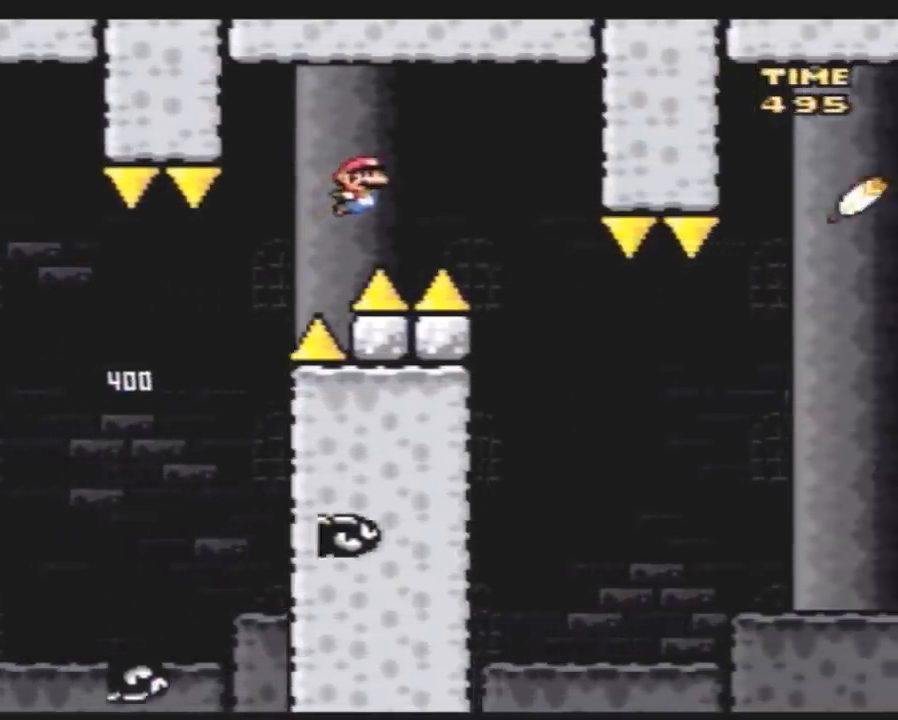
{"buttons": ["Y", "DPAD_RIGHT"], "events": [[133, "DPAD_RIGHT", "up"], [167, "DPAD_LEFT", "down"], [283, "DPAD_LEFT", "up"], [283, "DPAD_RIGHT", "down"]]}
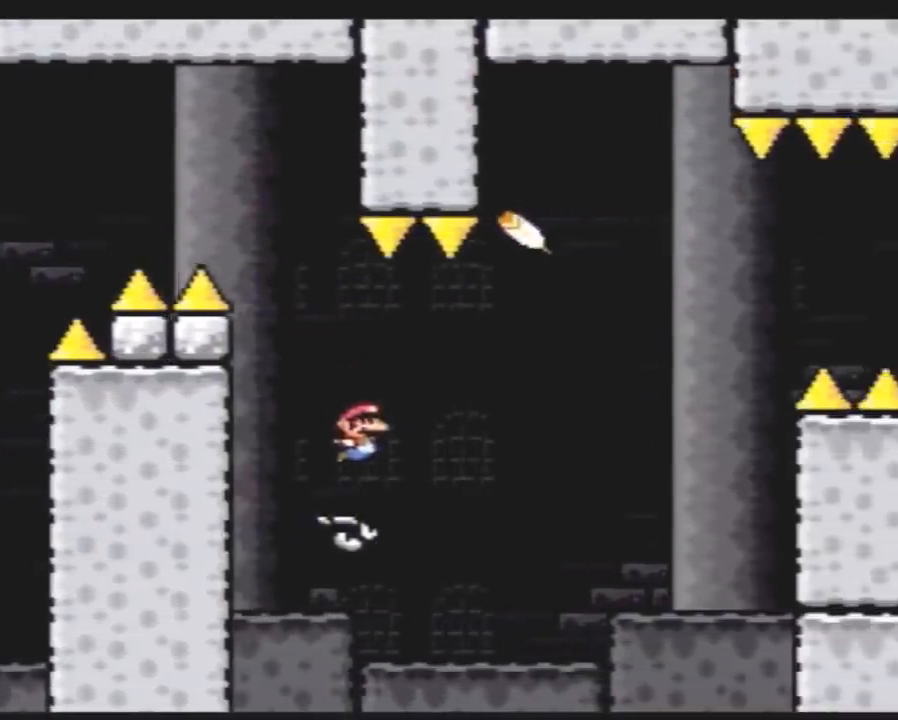
{"buttons": ["Y", "DPAD_RIGHT"], "events": []}
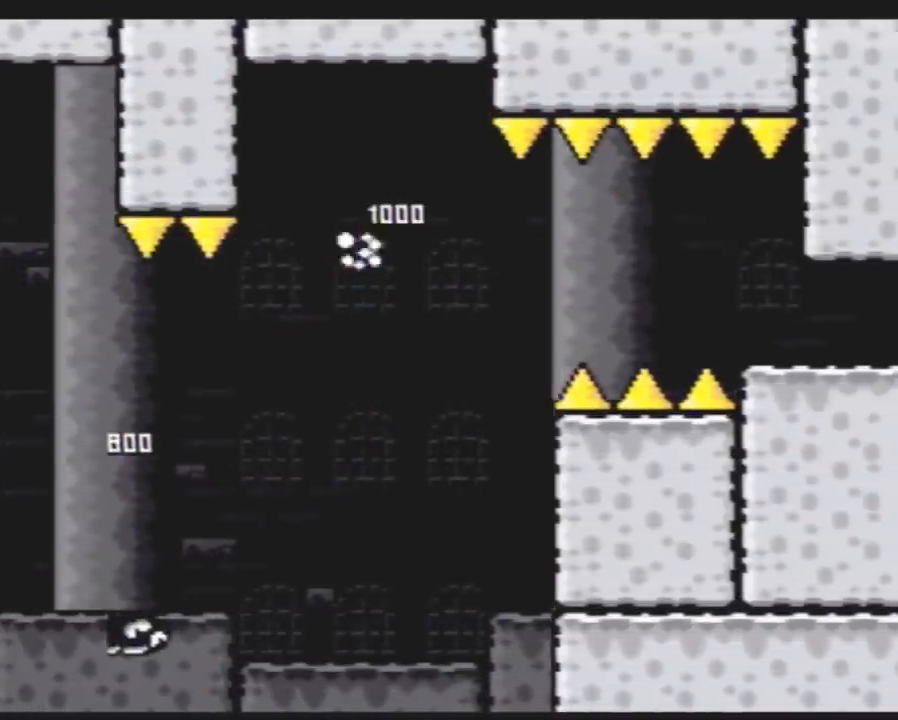
{"buttons": ["Y", "DPAD_RIGHT"], "events": []}
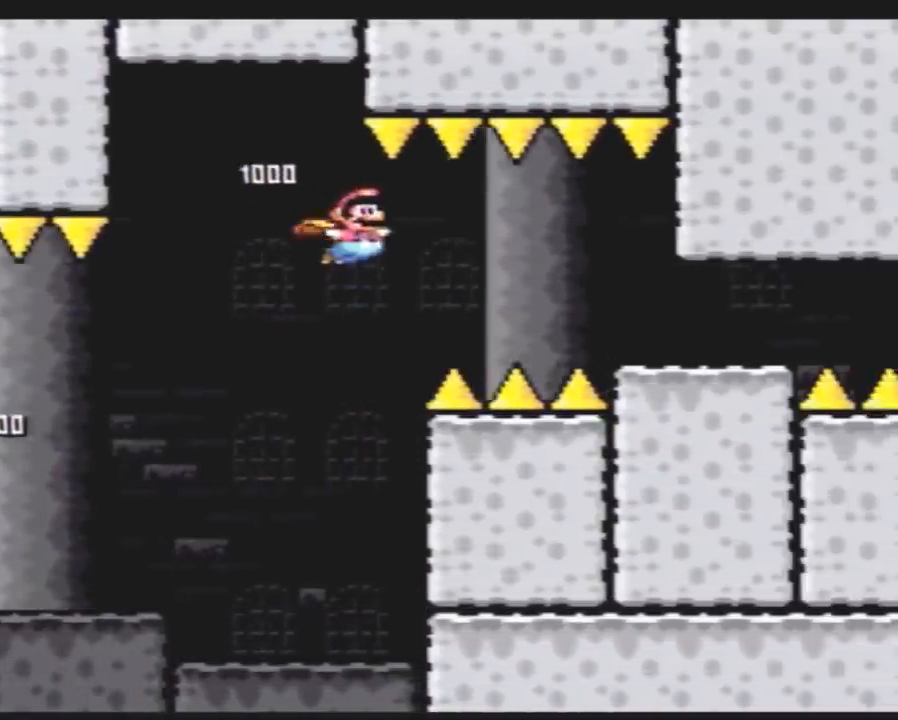
{"buttons": ["Y", "DPAD_RIGHT"], "events": []}
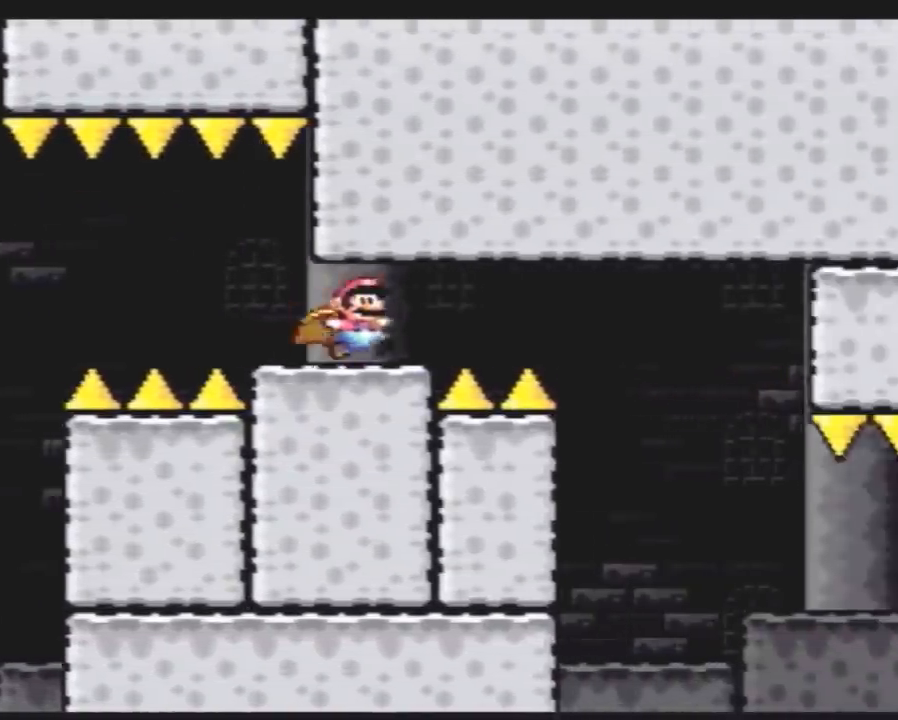
{"buttons": ["Y", "DPAD_RIGHT"], "events": [[33, "A", "down"], [217, "A", "up"], [217, "DPAD_RIGHT", "up"], [250, "DPAD_LEFT", "down"], [317, "DPAD_LEFT", "up"], [317, "DPAD_RIGHT", "down"]]}